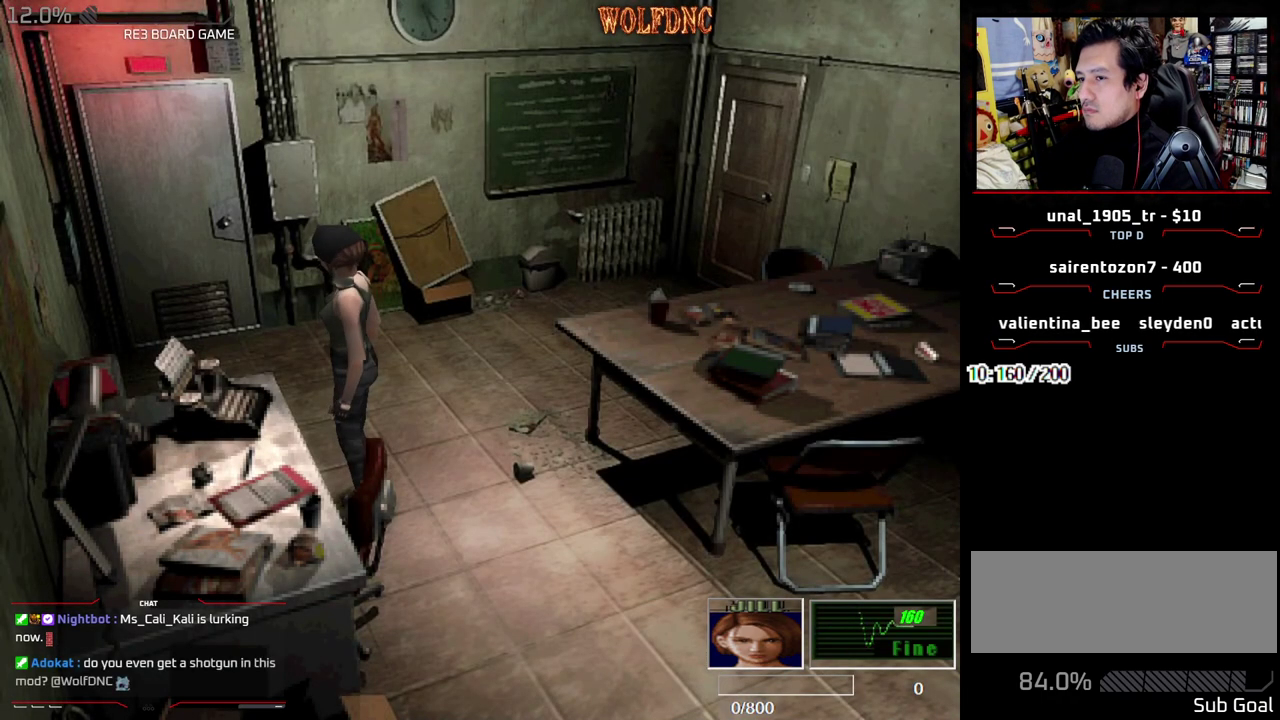
Gameplay with a controller (PlayStation layout); each line is a JSON object with the inputs held at the frame after it. "events" lists button and stick changes between this image and that frame as [ms after this image, input, new state], when the widget could be followed in between. Not read: L3 R3 SELECT.
{"buttons": ["SQUARE", "DPAD_UP", "DPAD_RIGHT"], "events": [[117, "DPAD_RIGHT", "down"], [483, "DPAD_UP", "down"], [483, "SQUARE", "down"]]}
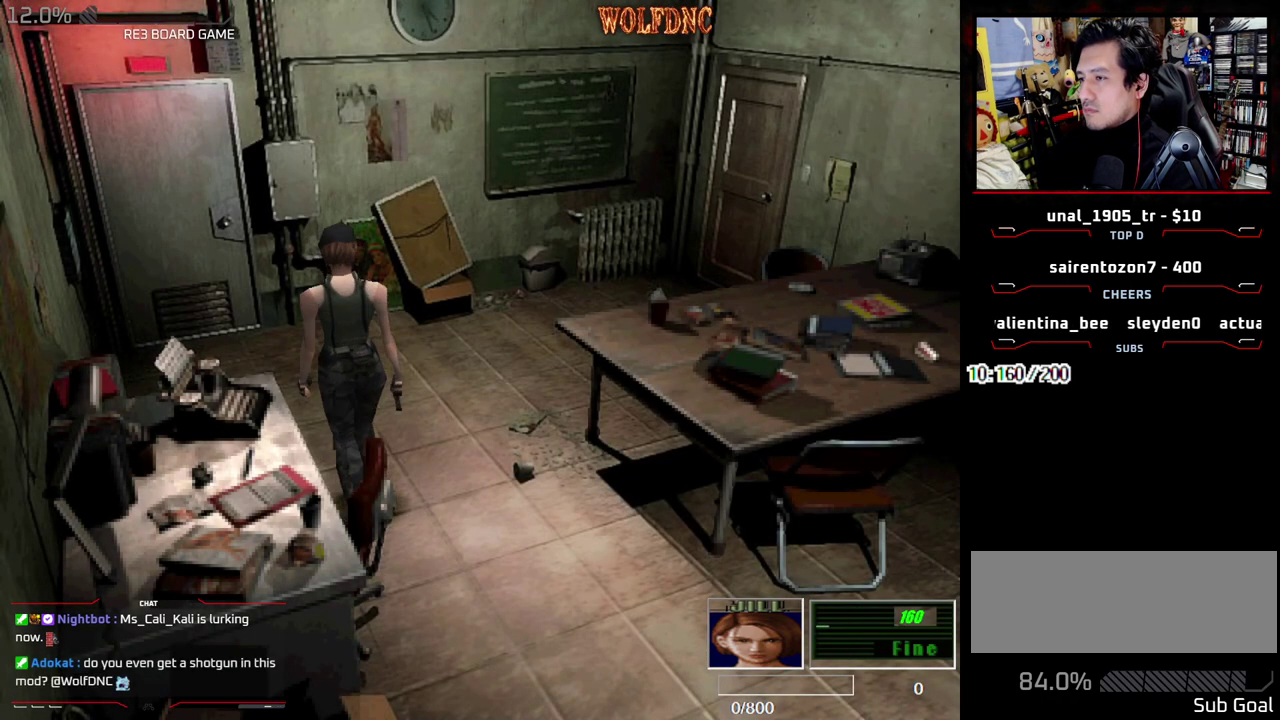
{"buttons": ["SQUARE", "DPAD_UP"], "events": [[367, "DPAD_RIGHT", "up"]]}
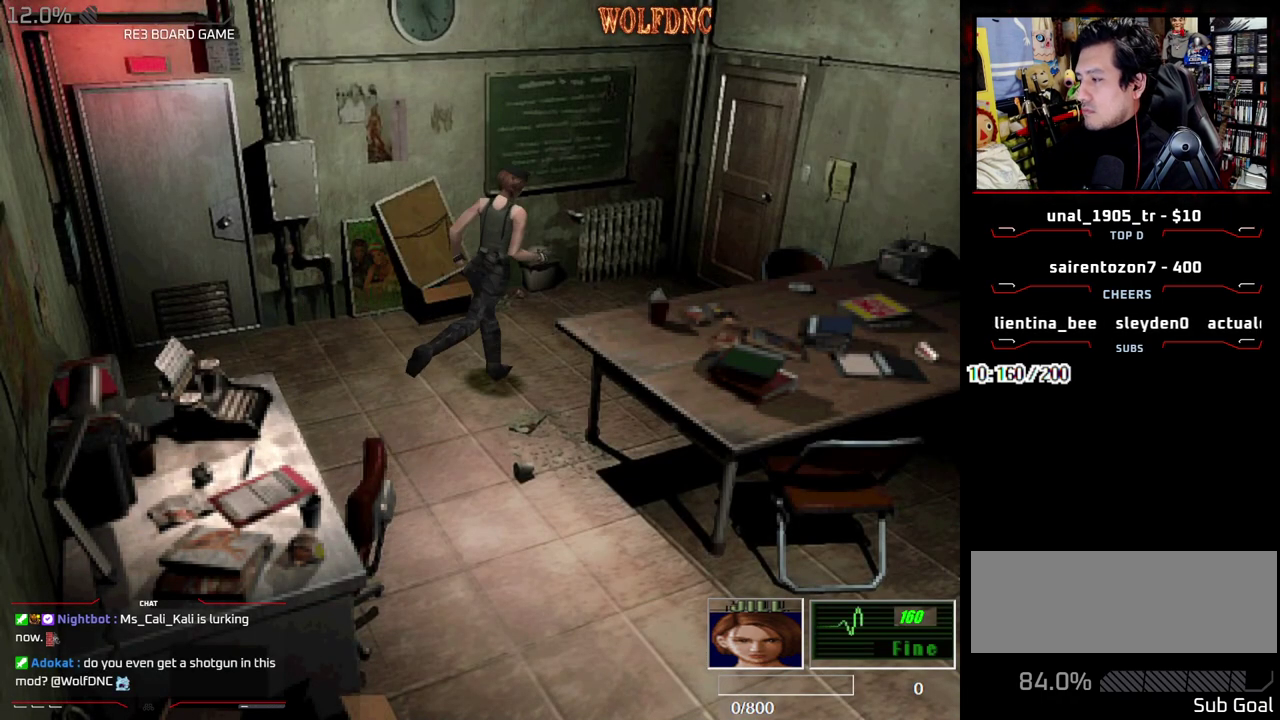
{"buttons": ["CROSS", "SQUARE", "DPAD_UP", "DPAD_RIGHT"], "events": [[50, "CROSS", "down"], [483, "DPAD_RIGHT", "down"]]}
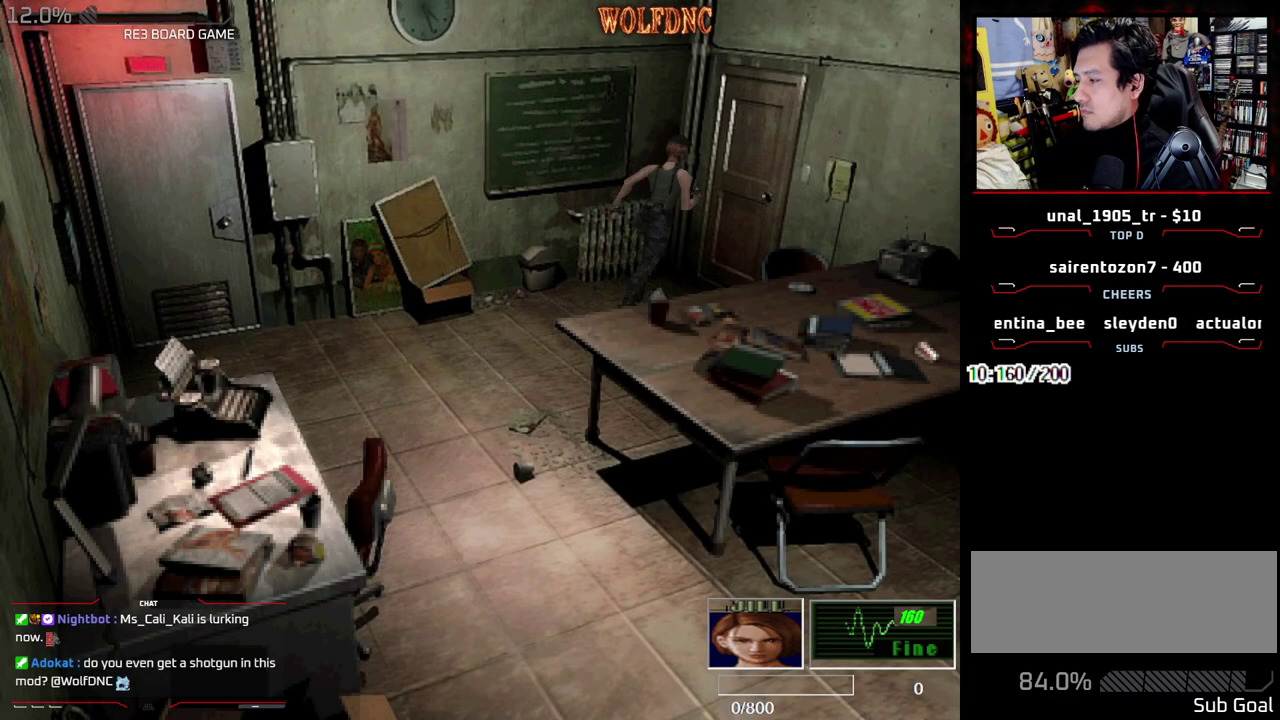
{"buttons": ["CROSS", "SQUARE", "DPAD_UP", "DPAD_RIGHT"], "events": []}
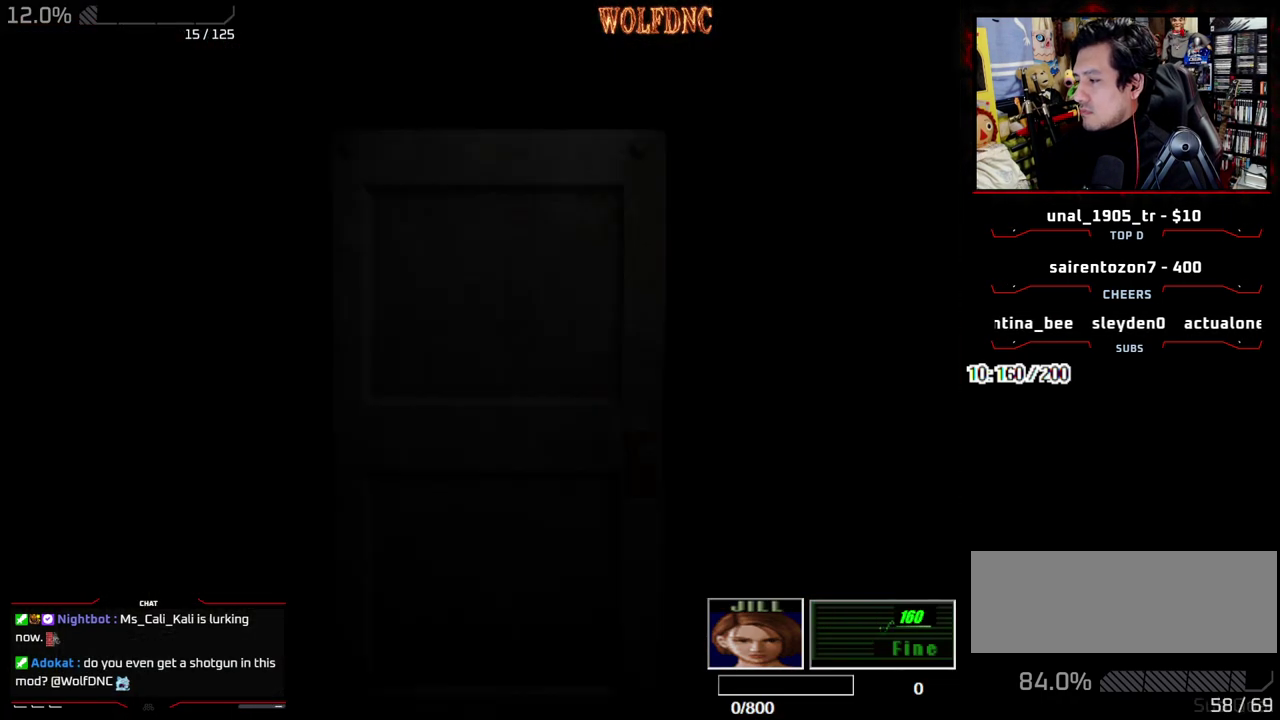
{"buttons": ["SQUARE", "DPAD_UP", "DPAD_RIGHT"], "events": [[233, "CROSS", "up"]]}
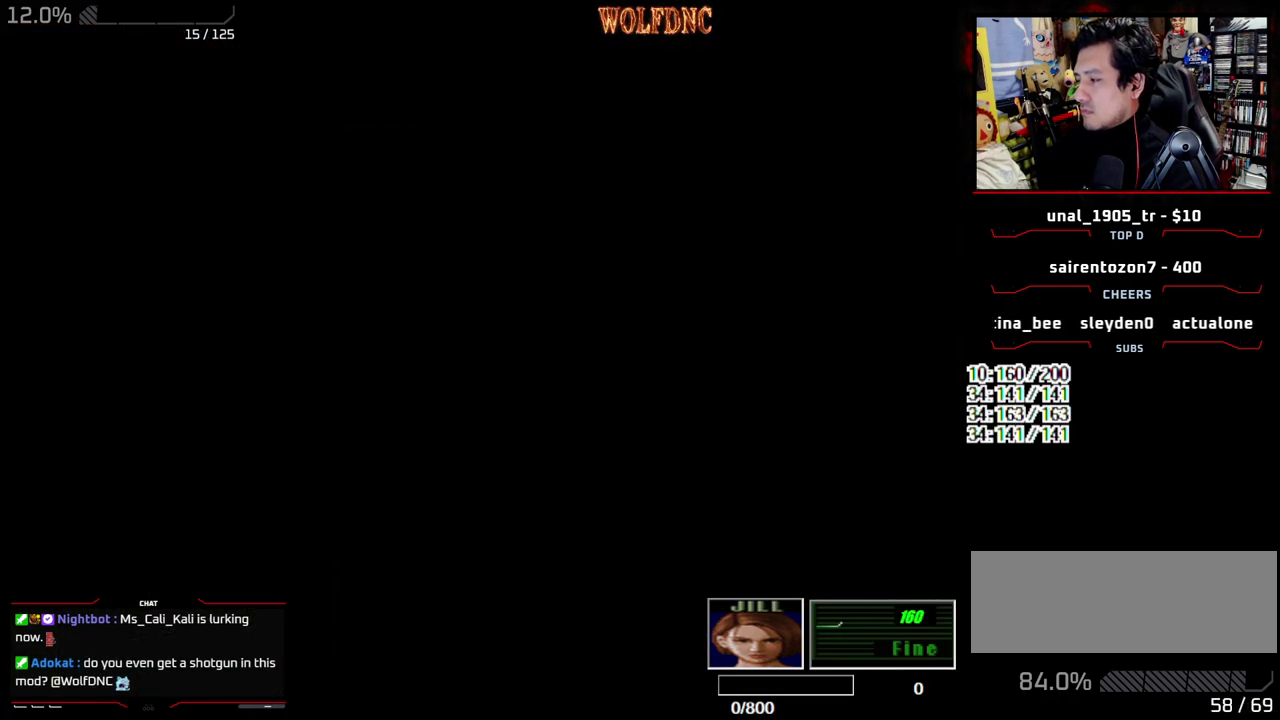
{"buttons": ["SQUARE", "DPAD_UP", "DPAD_RIGHT"], "events": []}
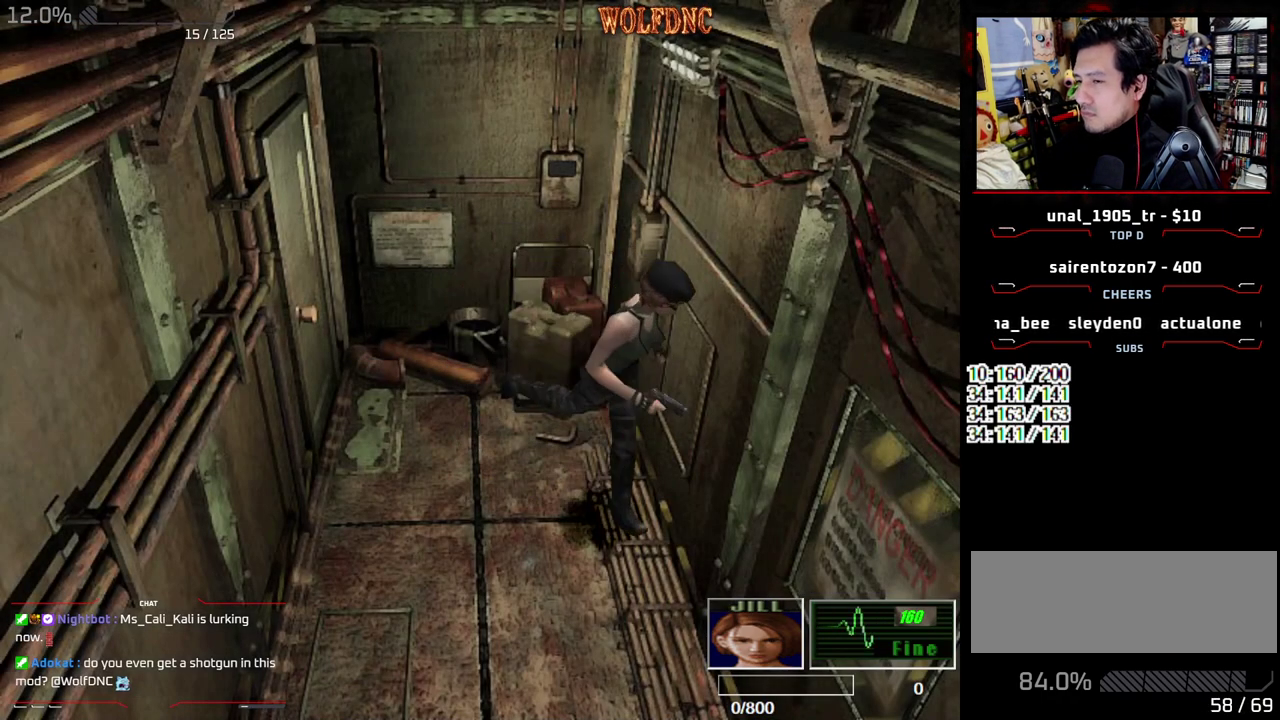
{"buttons": ["SQUARE", "DPAD_UP"], "events": [[300, "DPAD_RIGHT", "up"]]}
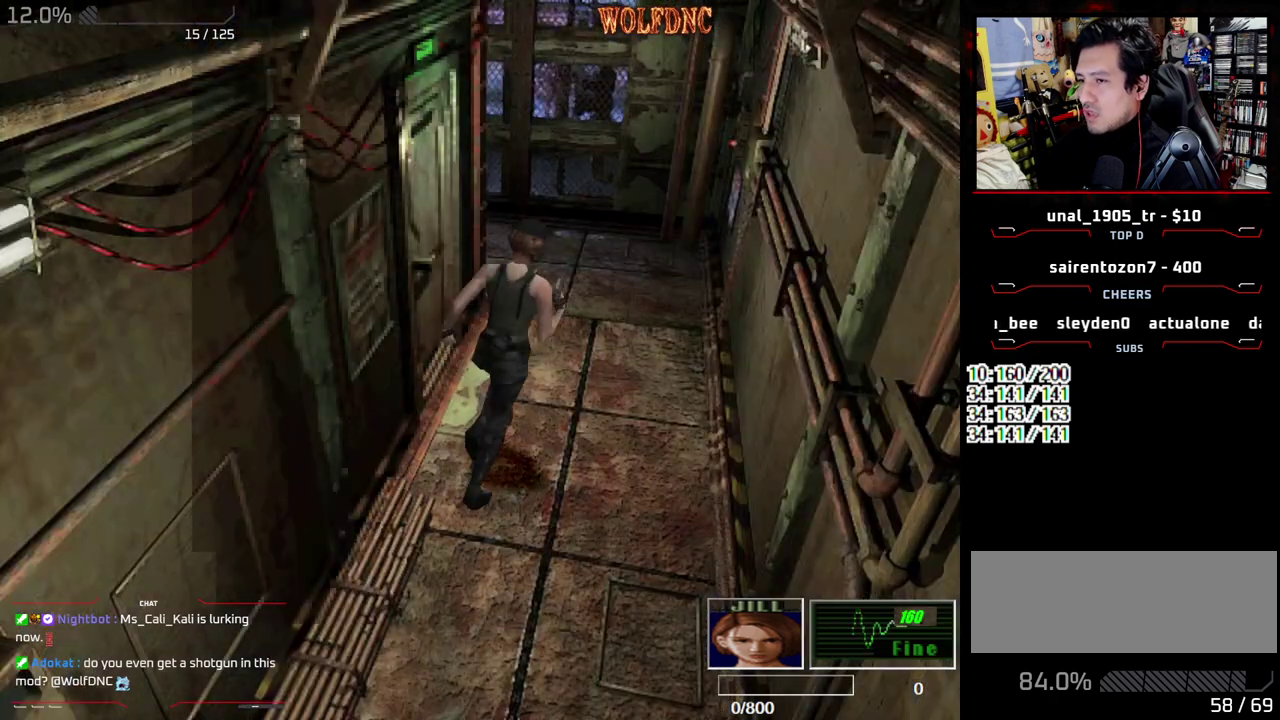
{"buttons": ["SQUARE", "DPAD_UP", "DPAD_LEFT"], "events": [[183, "DPAD_LEFT", "down"]]}
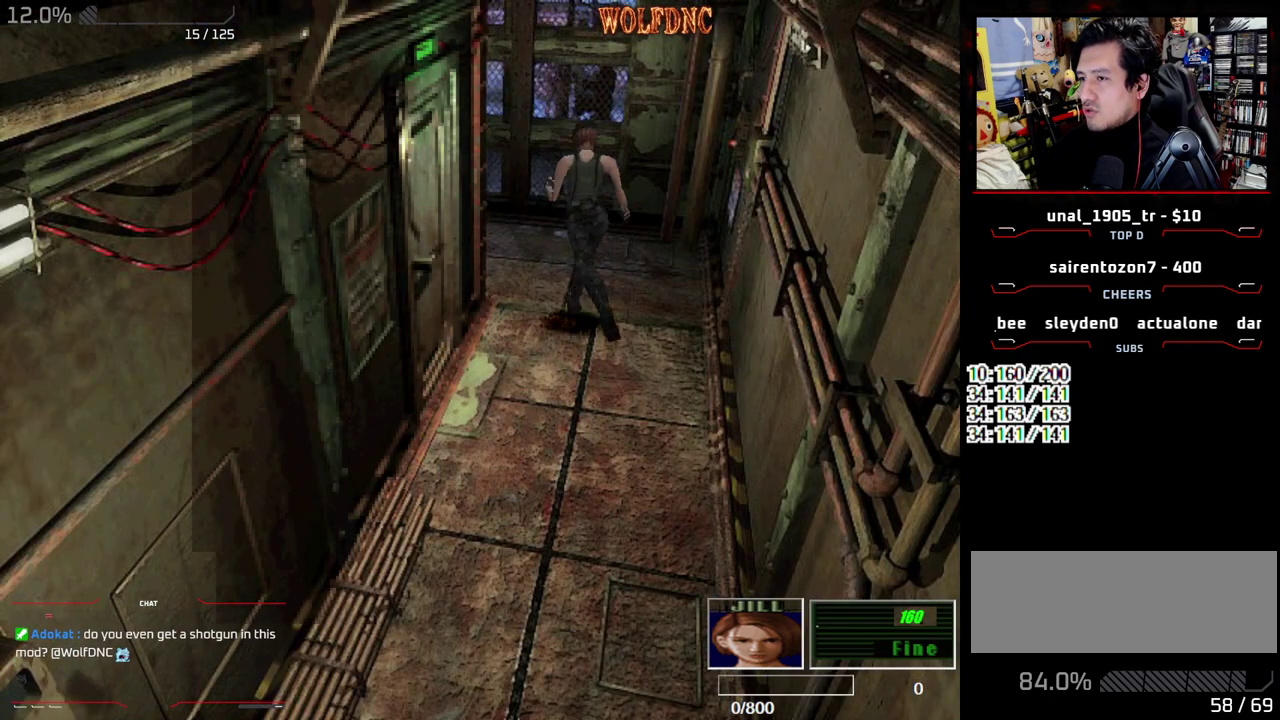
{"buttons": ["SQUARE", "DPAD_UP"], "events": [[433, "DPAD_LEFT", "up"]]}
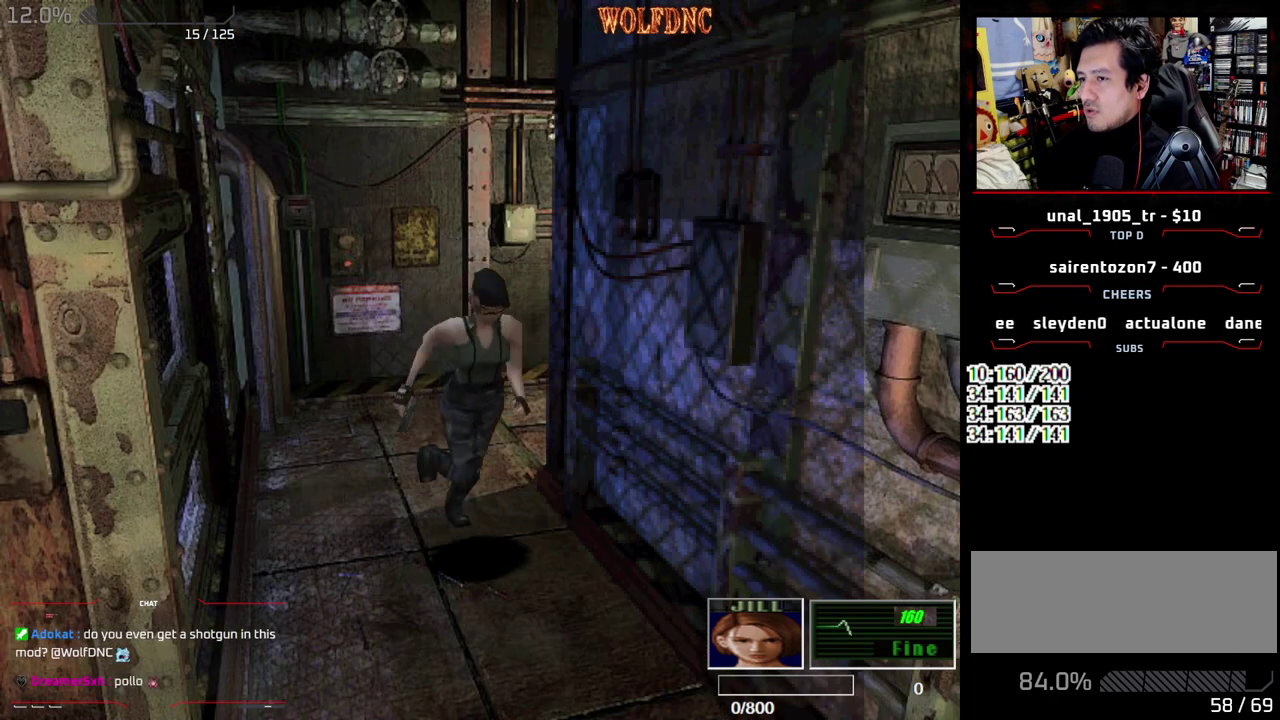
{"buttons": ["SQUARE", "DPAD_UP"], "events": [[250, "DPAD_RIGHT", "down"], [400, "DPAD_RIGHT", "up"]]}